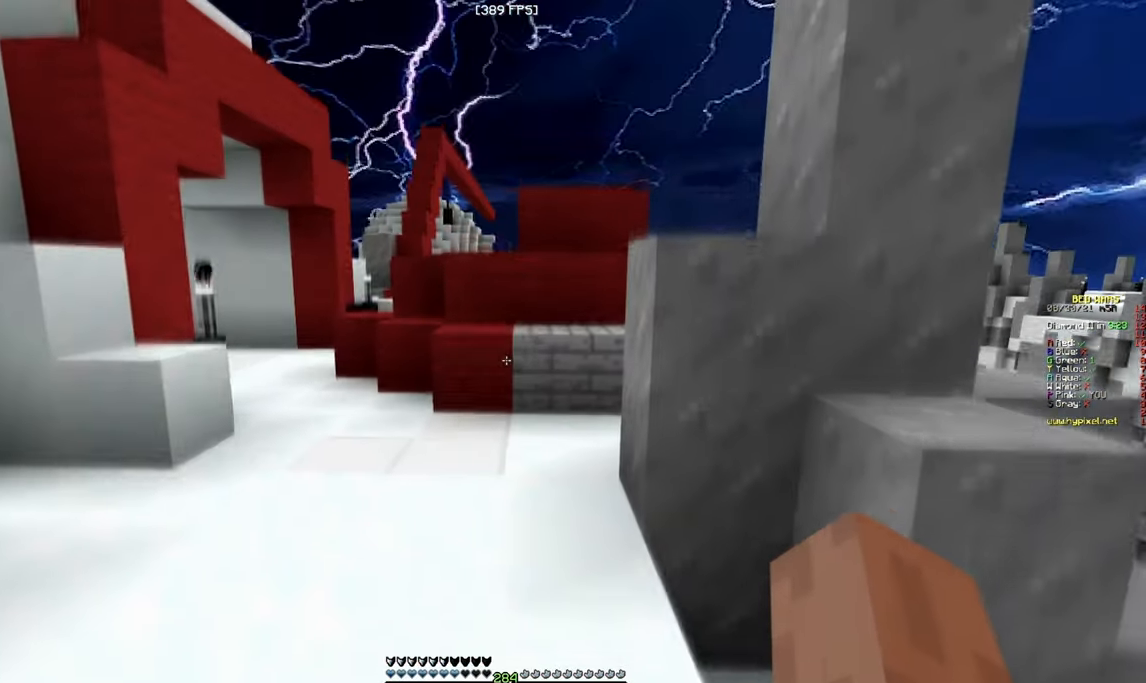
Gameplay with keyboard and mouse; each line is a JSON object with the keys and mouse buttons held at the frame after it. "events" lists presses ("down") and releases ("up") of "a", "d", "s", "w", "mouse_left" and "mouse_right" between this image and that frame as [ms after this image, input, new state], when the widget could be followed in between. "mouse_left", "mouse_right" = the "left", "right" buttons of the "mouse" list. No other keys are recorded. Fast repeated clicks can show as one long hold. Mouse movement is not recorded.
{"keys": ["w"], "mouse": [], "events": [[84, "a", "down"], [317, "a", "up"]]}
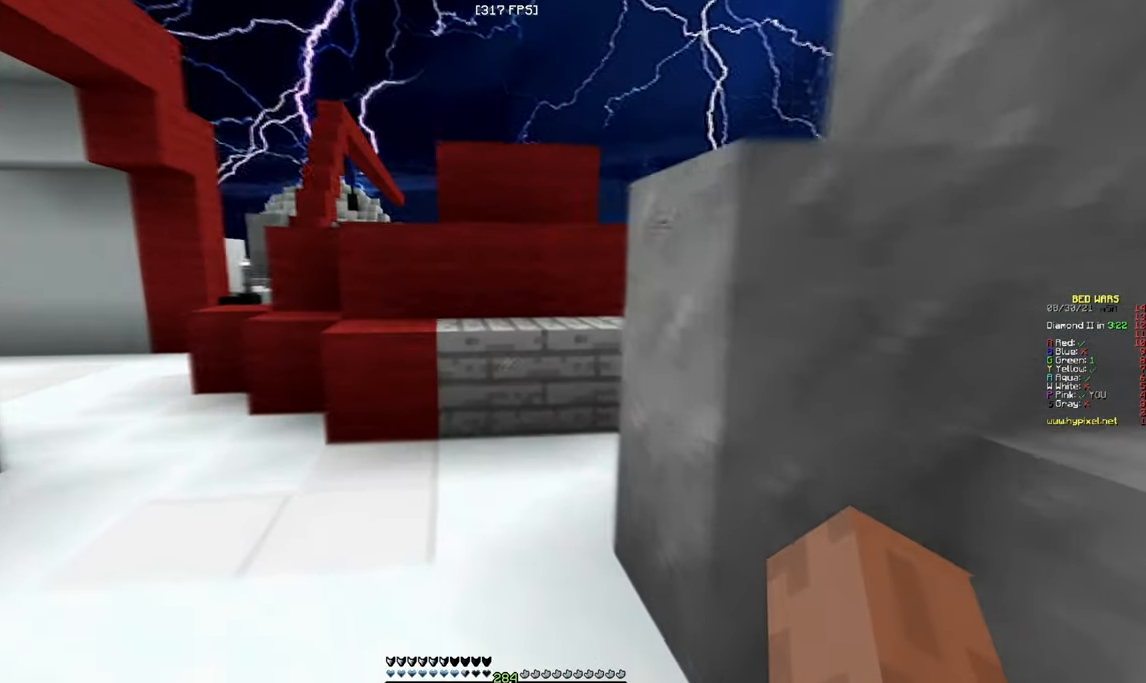
{"keys": [], "mouse": ["left"], "events": [[234, "w", "up"], [417, "mouse_left", "down"]]}
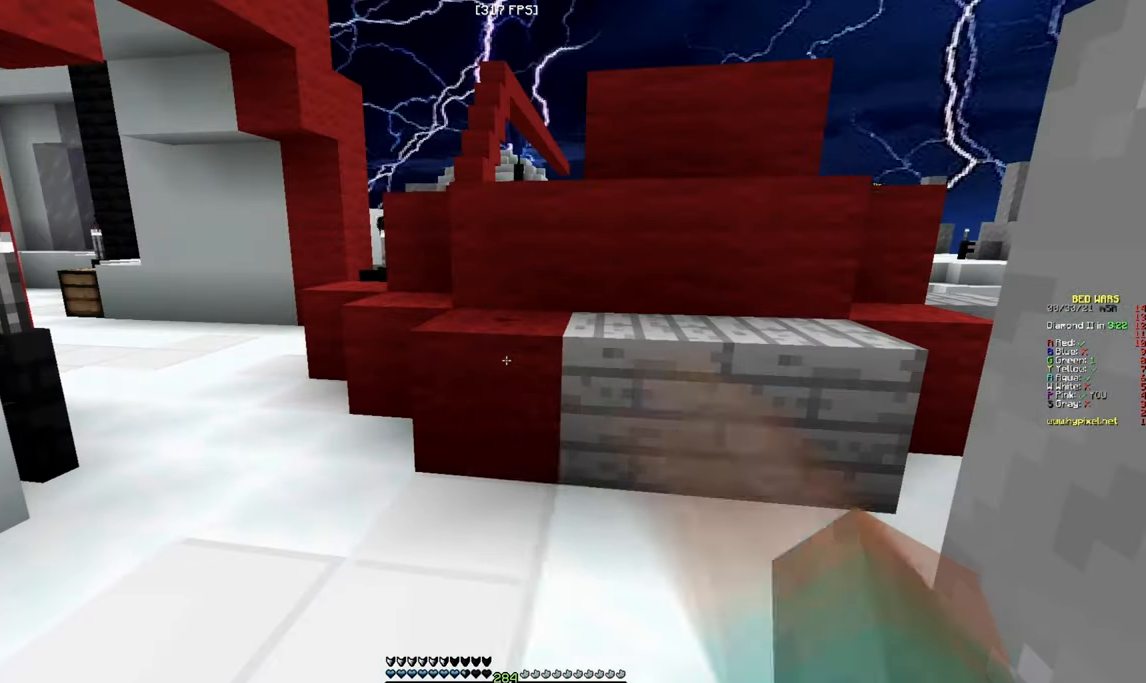
{"keys": ["a"], "mouse": ["left"], "events": [[134, "a", "down"]]}
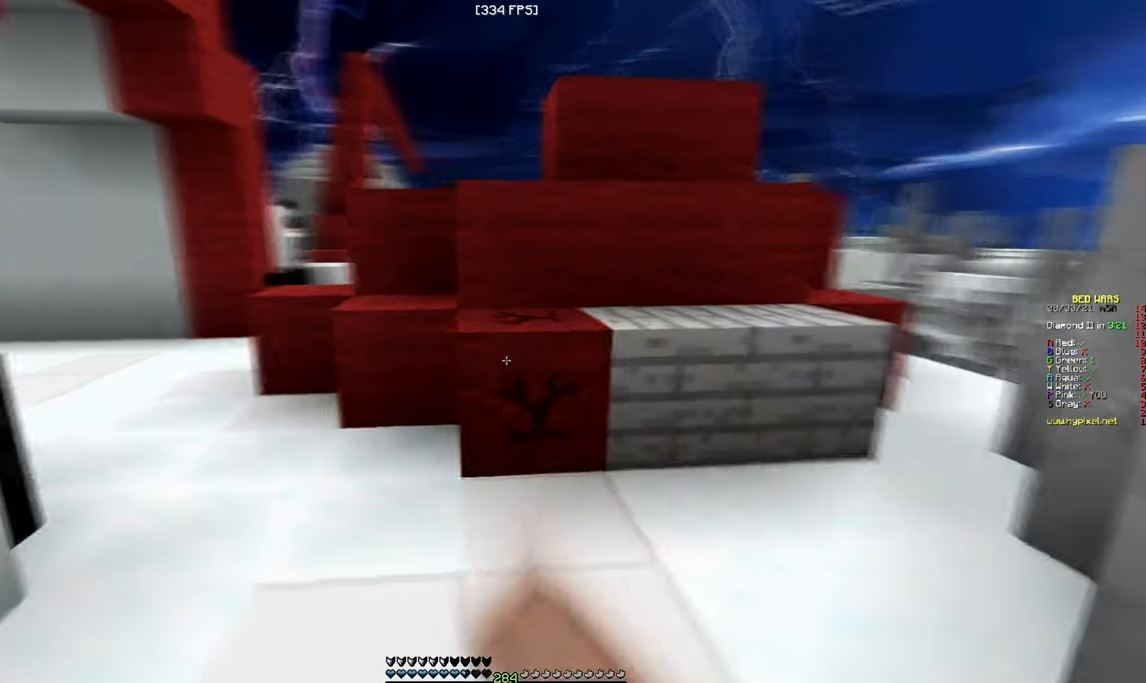
{"keys": [], "mouse": ["left"], "events": [[234, "a", "up"]]}
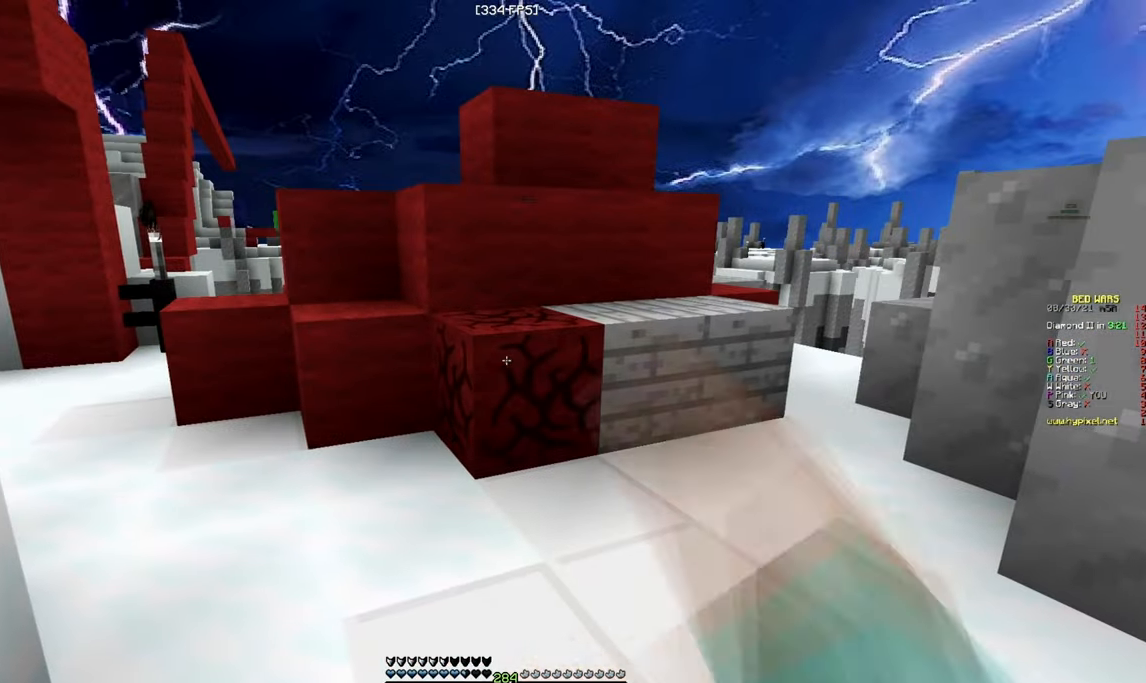
{"keys": [], "mouse": ["left"], "events": [[34, "w", "down"], [267, "w", "up"]]}
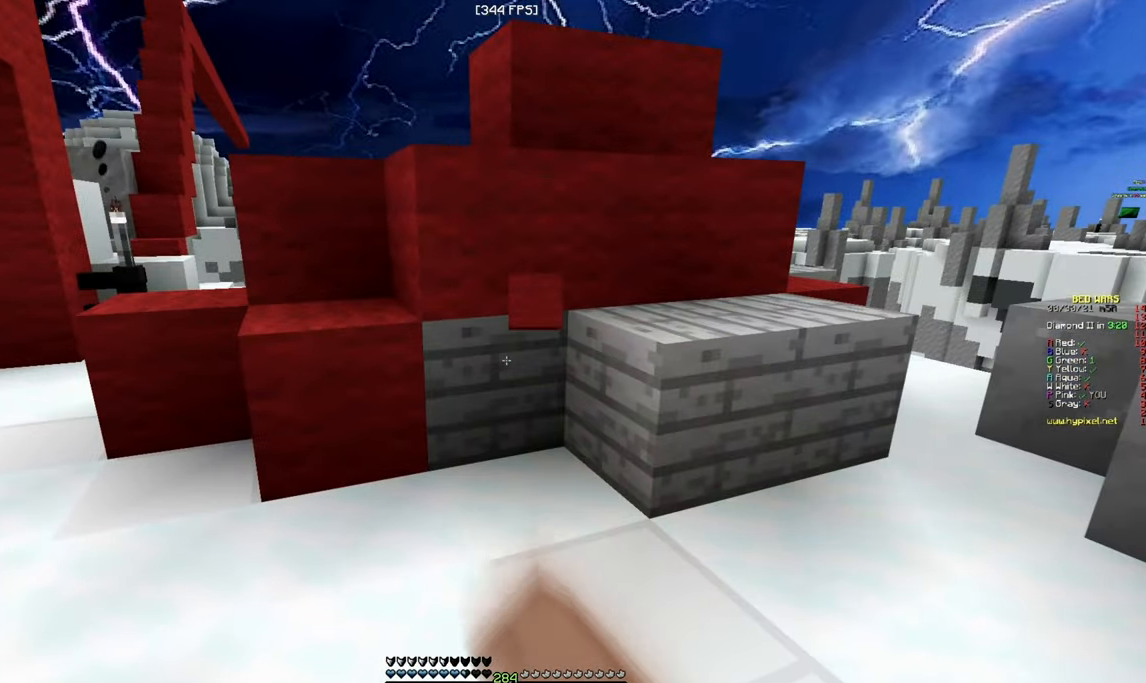
{"keys": [], "mouse": ["left"], "events": []}
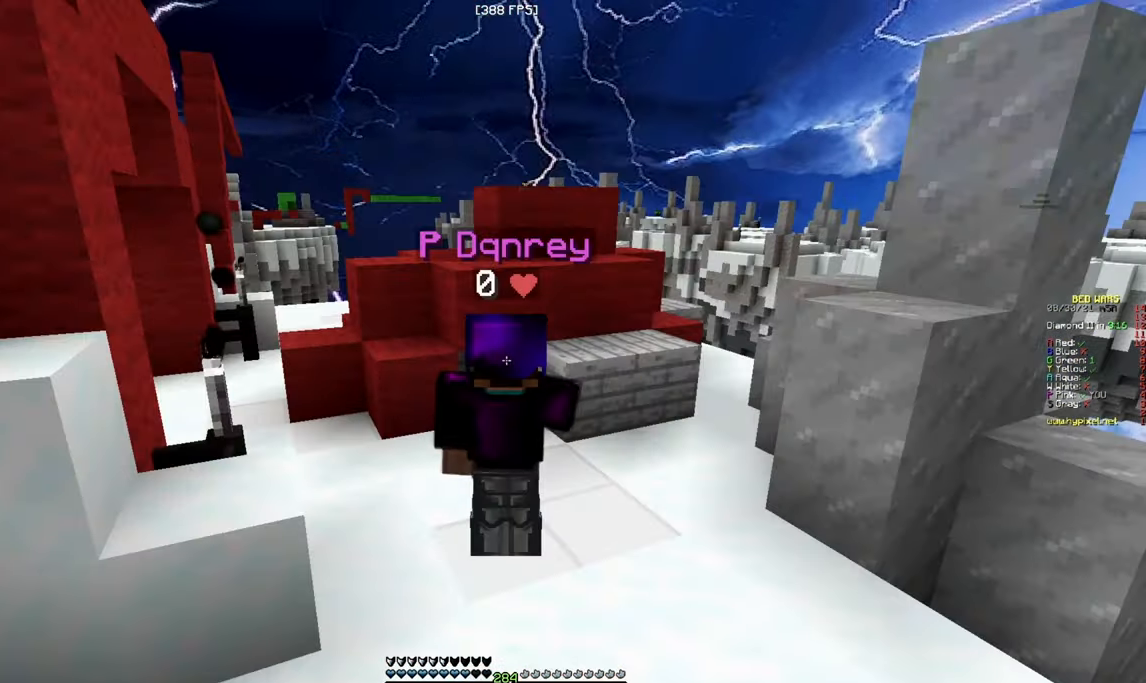
{"keys": [], "mouse": ["left"], "events": []}
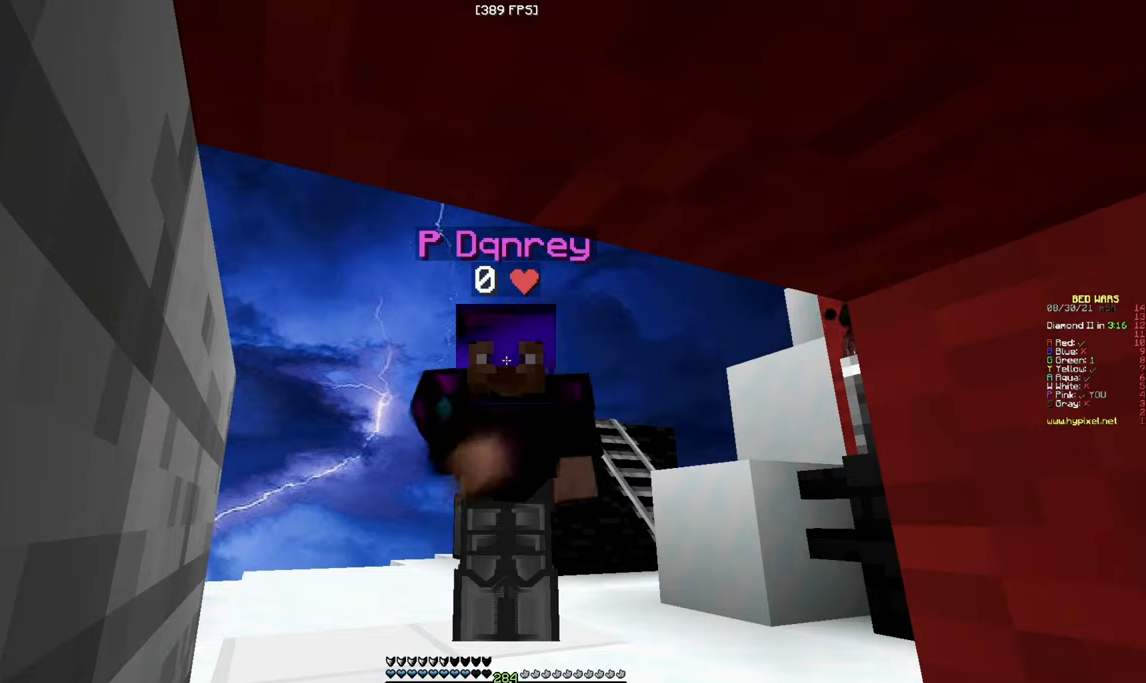
{"keys": [], "mouse": ["left"], "events": []}
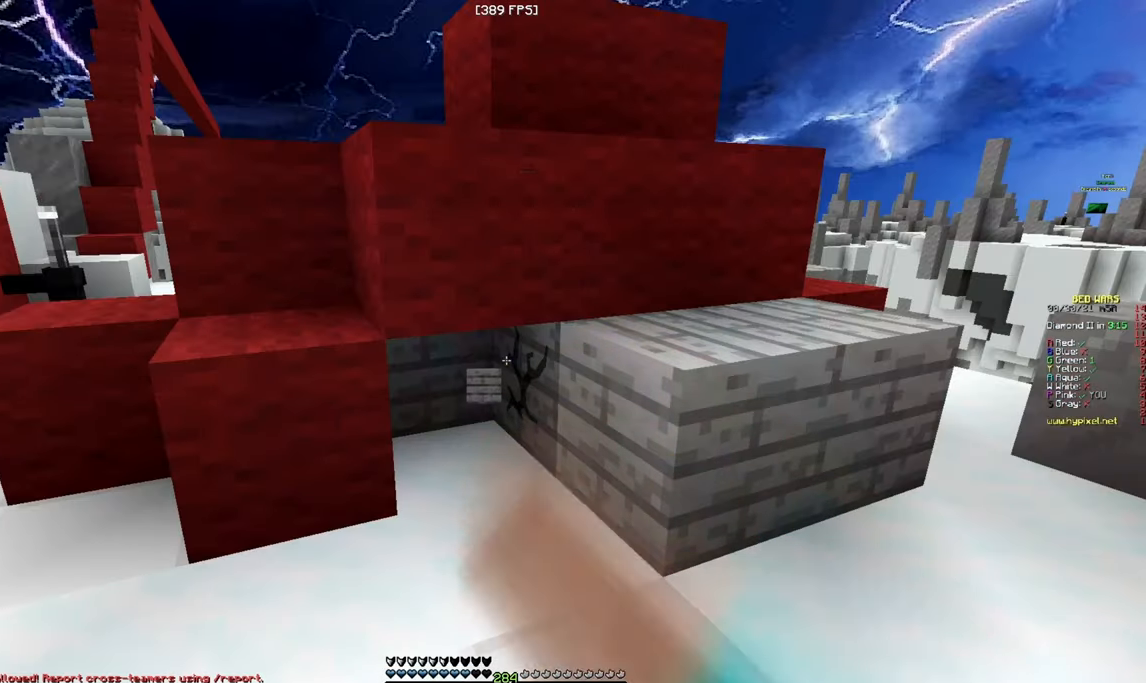
{"keys": [], "mouse": ["left"], "events": []}
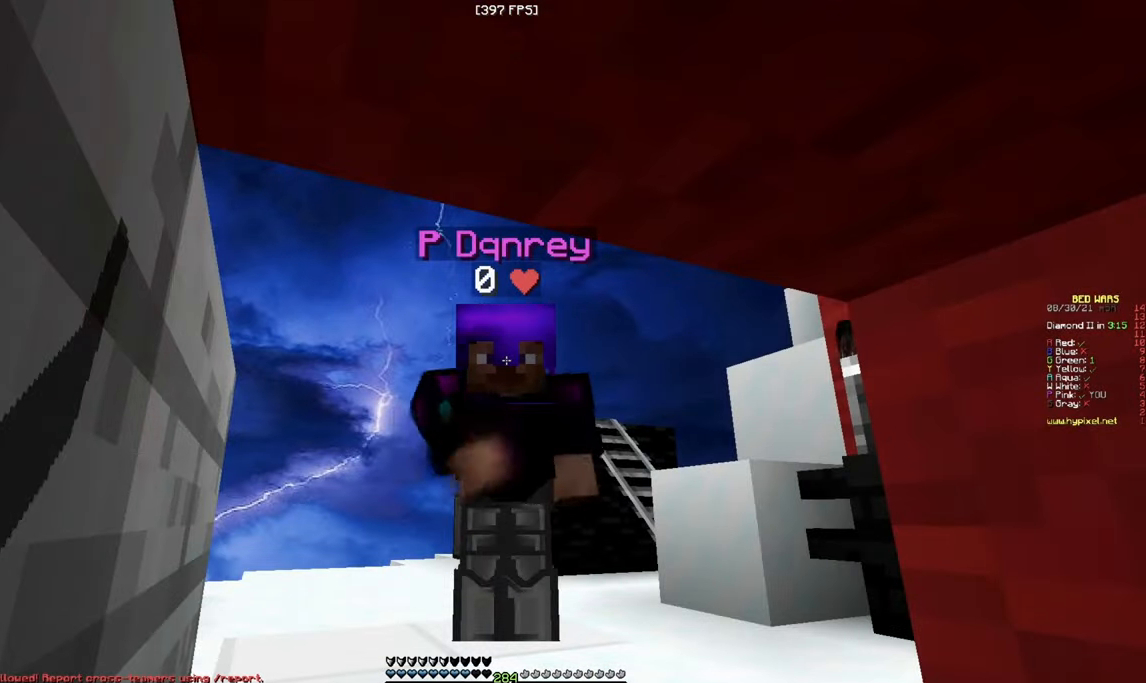
{"keys": [], "mouse": ["left"], "events": []}
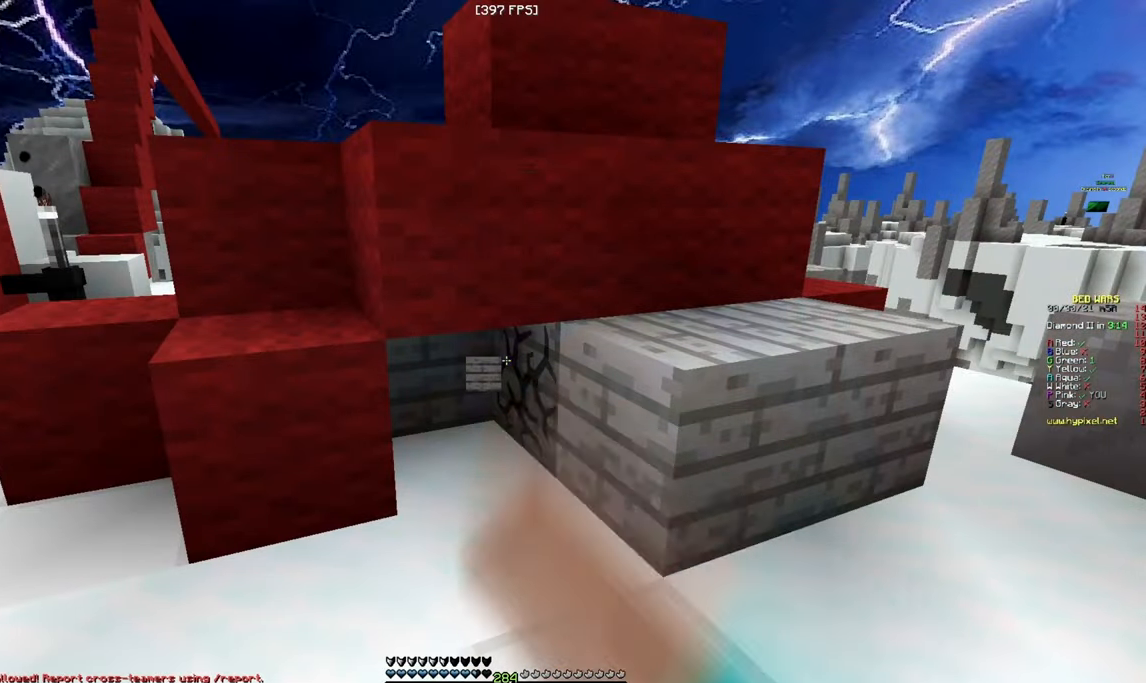
{"keys": [], "mouse": ["left"], "events": []}
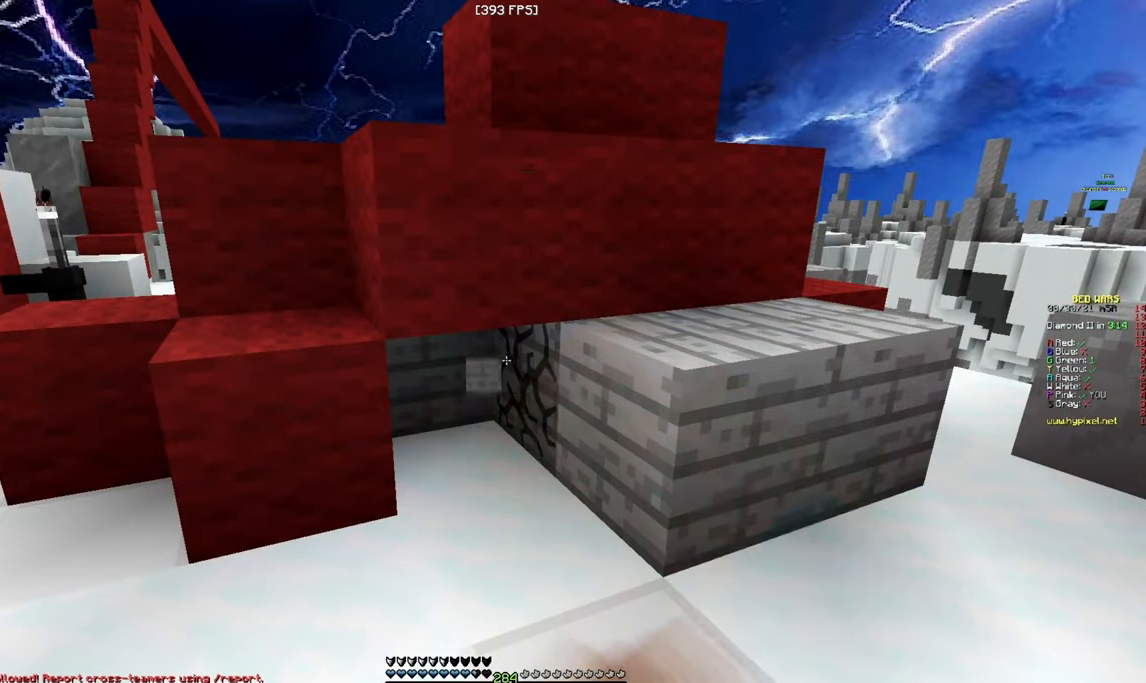
{"keys": [], "mouse": ["left"], "events": []}
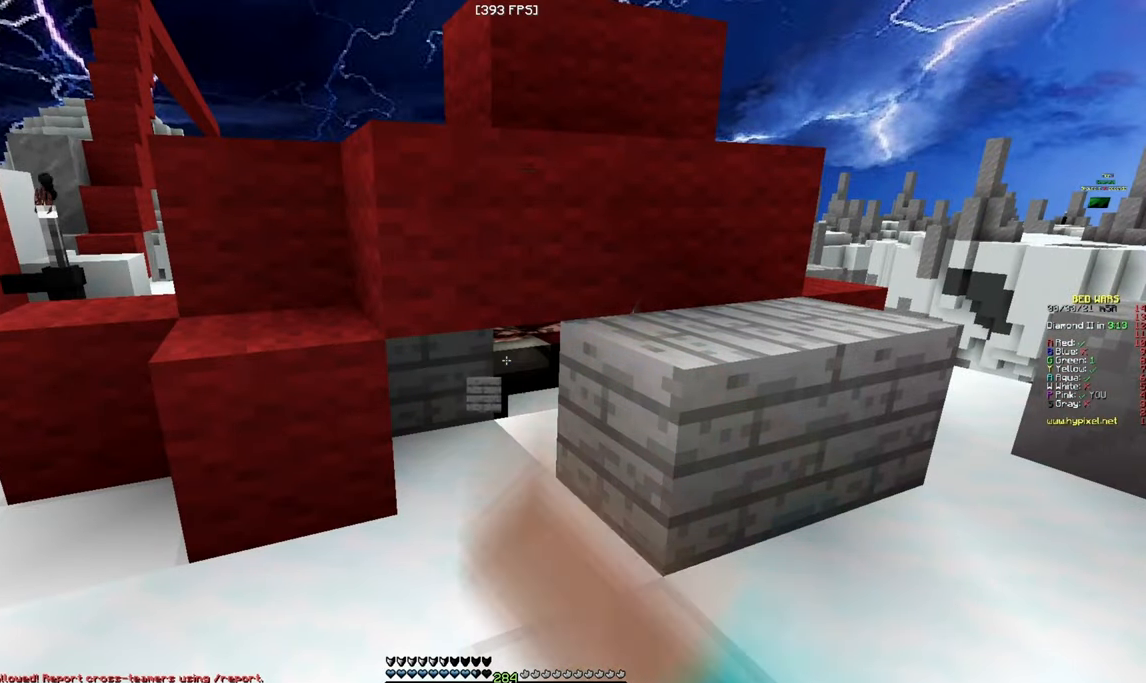
{"keys": ["w"], "mouse": [], "events": [[333, "w", "down"], [416, "mouse_left", "up"]]}
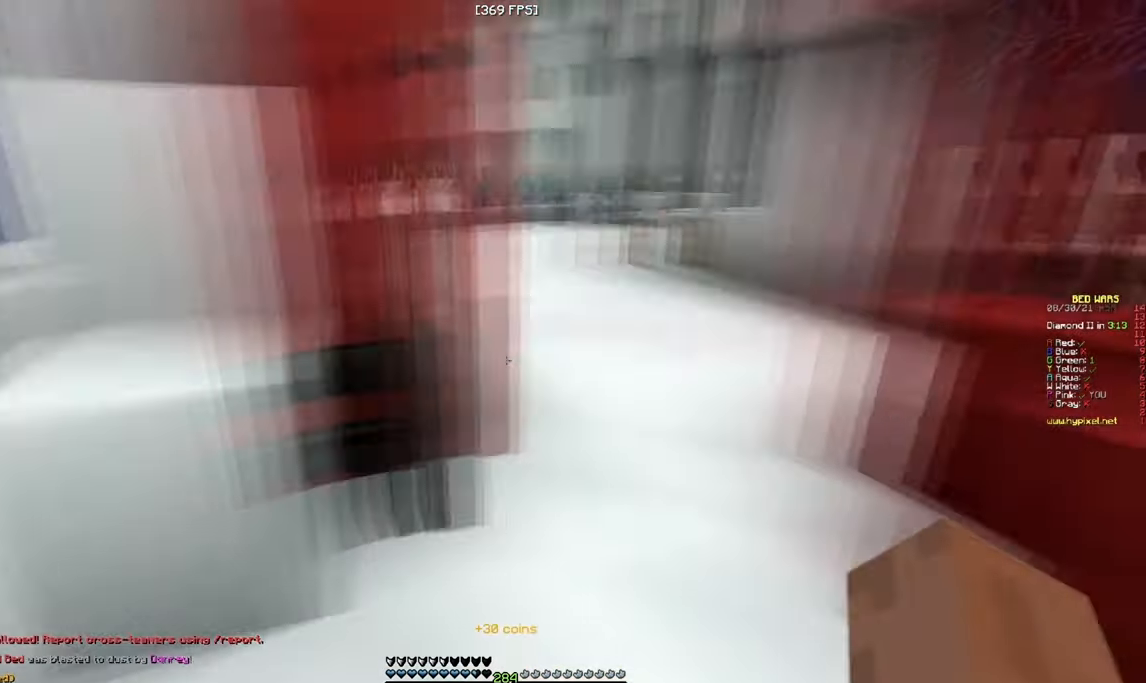
{"keys": ["d", "w"], "mouse": [], "events": [[366, "d", "down"]]}
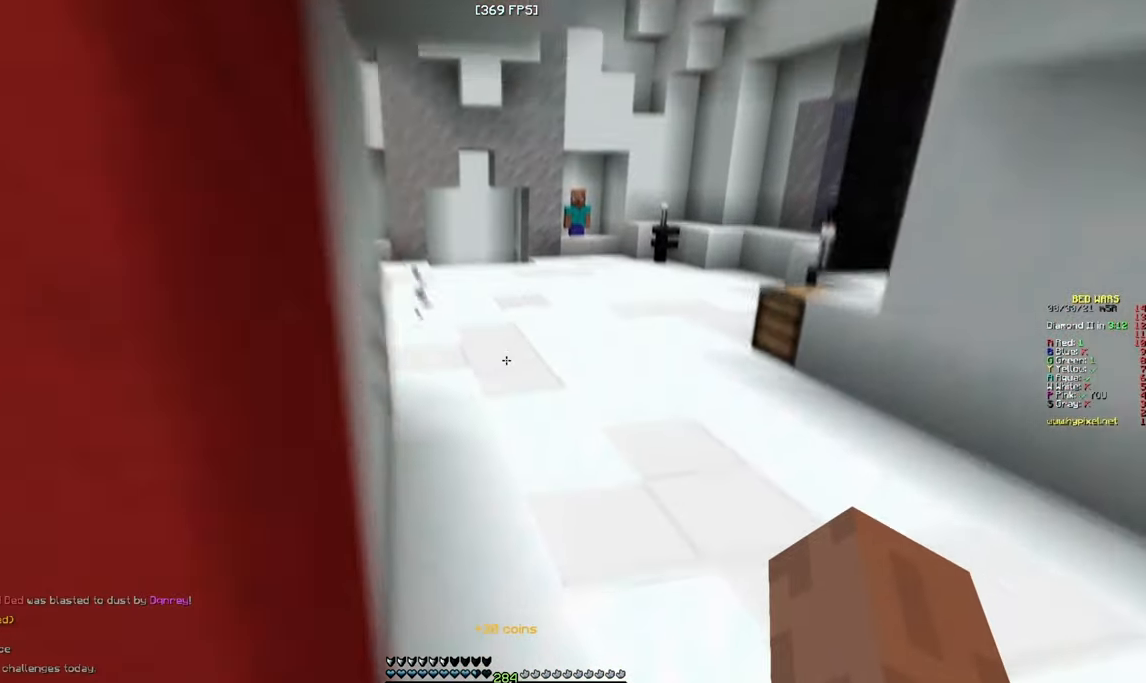
{"keys": ["w"], "mouse": ["left"], "events": [[316, "mouse_left", "down"], [416, "mouse_left", "up"], [483, "d", "up"], [483, "mouse_left", "down"]]}
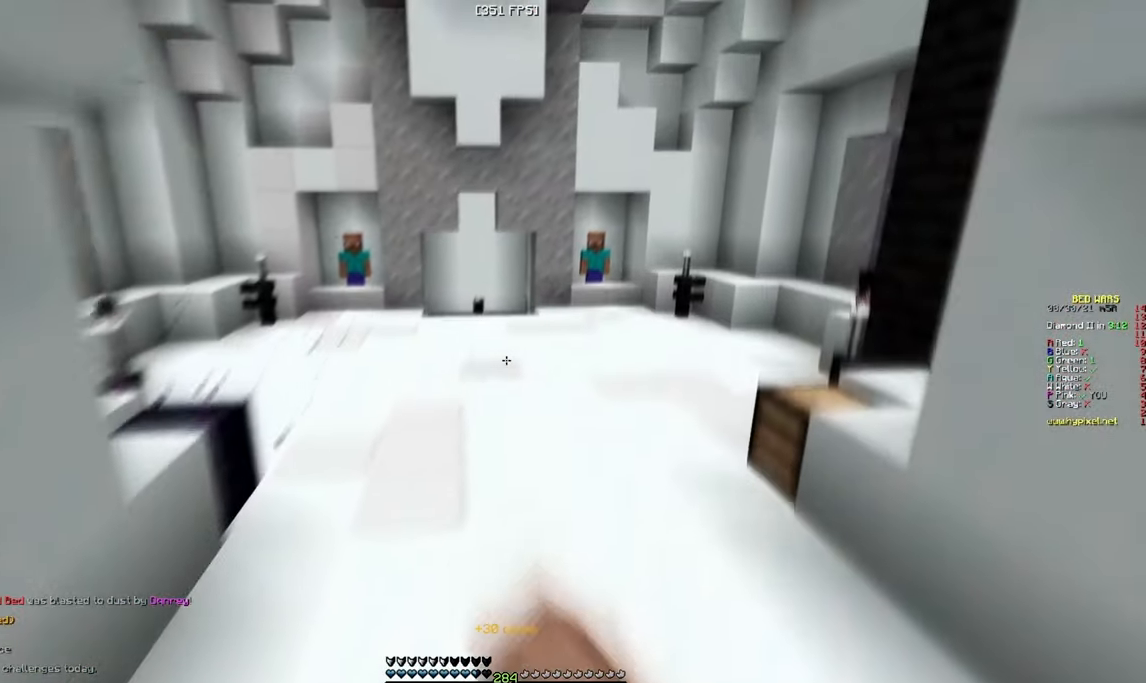
{"keys": ["w"], "mouse": [], "events": [[133, "mouse_left", "up"]]}
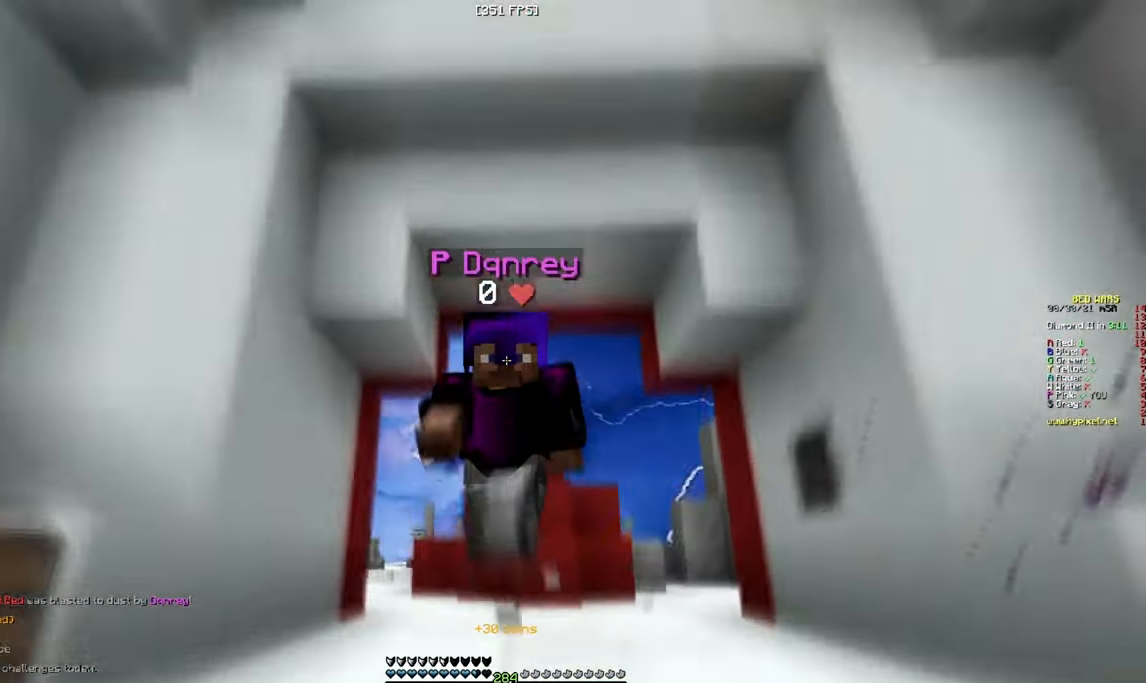
{"keys": ["w"], "mouse": [], "events": [[150, "mouse_left", "down"], [433, "mouse_left", "up"]]}
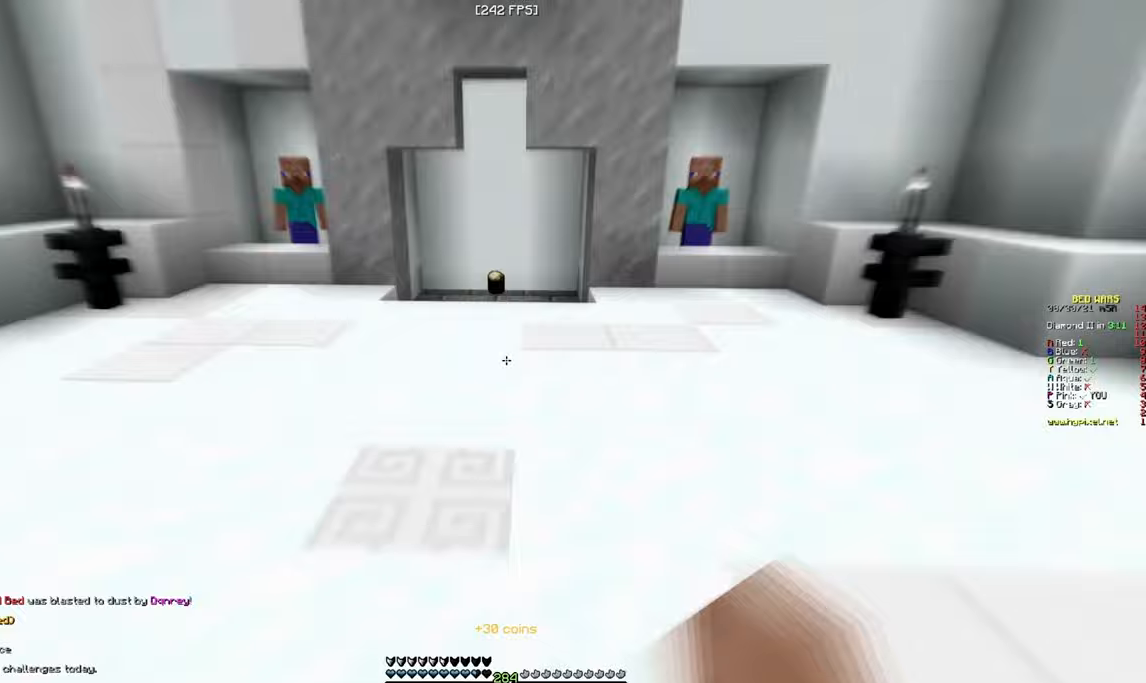
{"keys": ["w"], "mouse": ["left"], "events": [[67, "mouse_left", "down"], [417, "mouse_left", "up"], [483, "mouse_left", "down"]]}
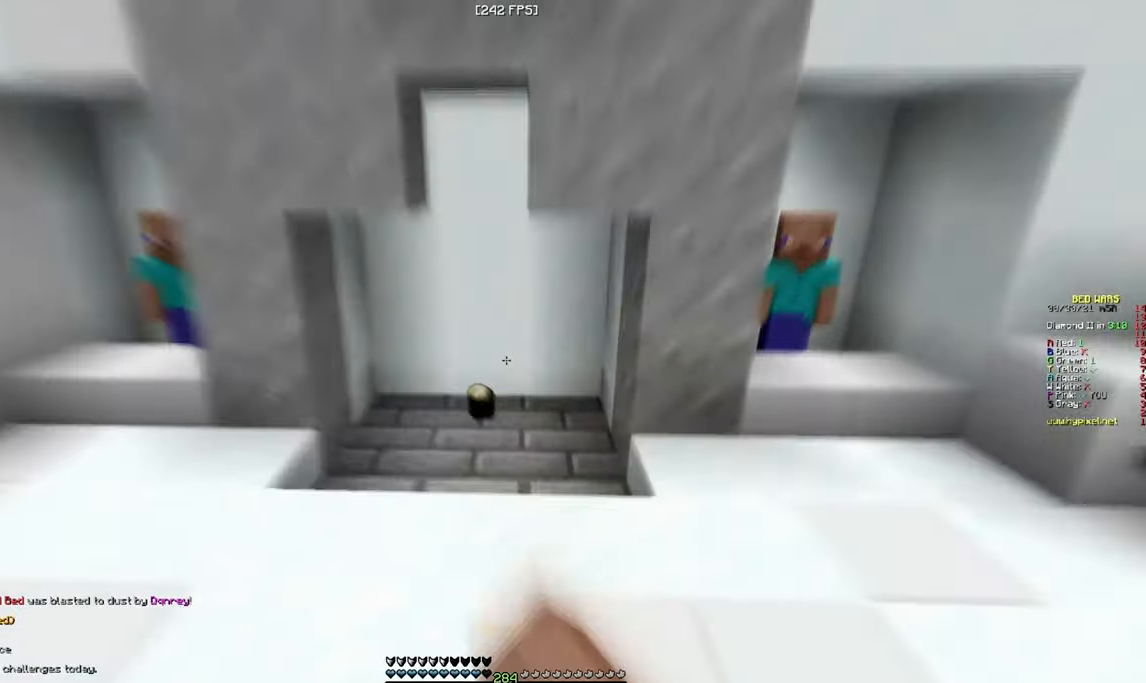
{"keys": ["a", "w"], "mouse": ["left"], "events": [[300, "a", "down"]]}
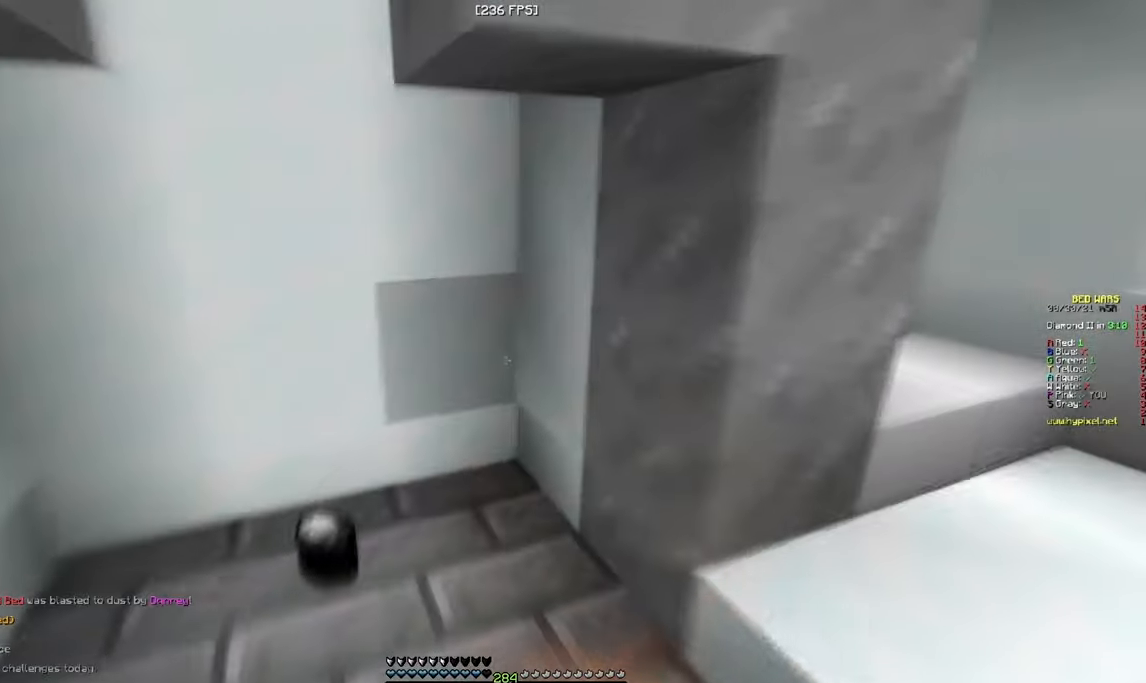
{"keys": ["d", "w"], "mouse": ["left"], "events": [[100, "mouse_left", "up"], [167, "mouse_left", "down"], [267, "a", "up"], [283, "d", "down"]]}
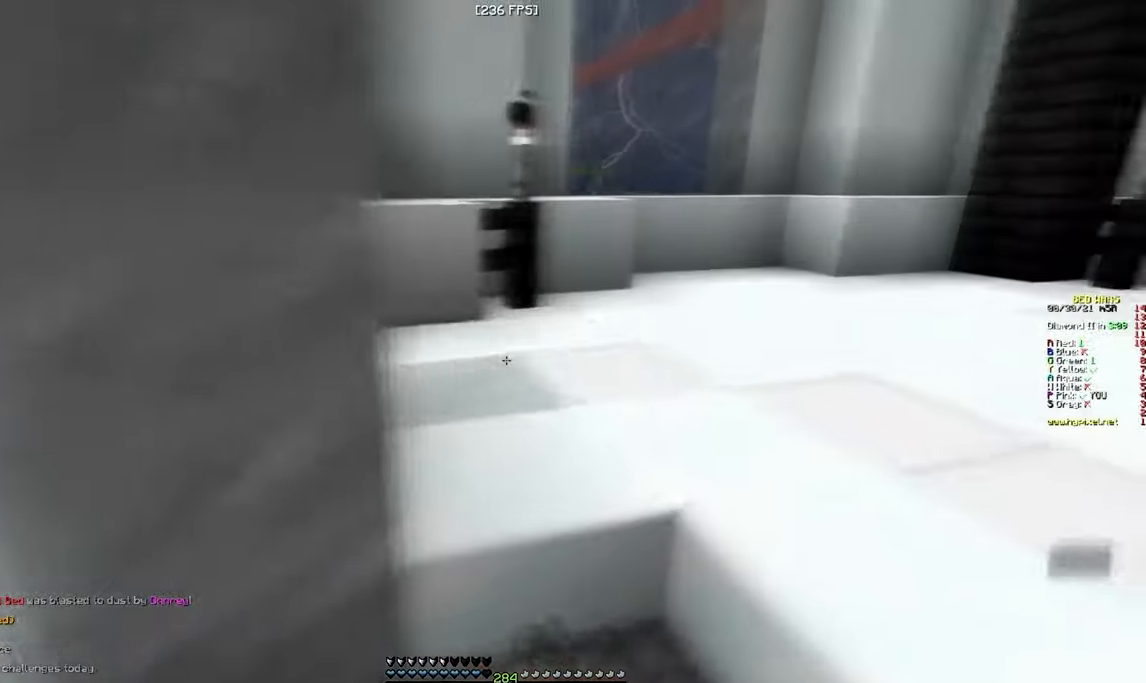
{"keys": ["d", "w"], "mouse": [], "events": [[83, "mouse_left", "up"], [267, "mouse_left", "down"], [433, "mouse_left", "up"]]}
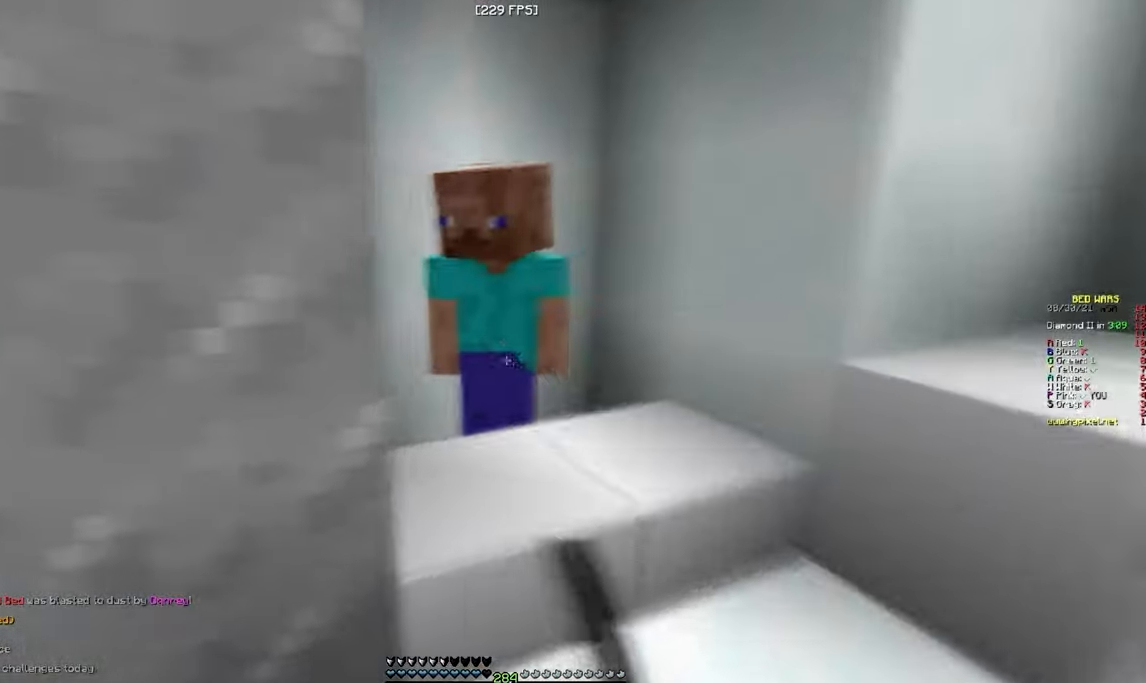
{"keys": [], "mouse": [], "events": [[50, "mouse_left", "down"], [50, "mouse_right", "down"], [67, "w", "up"], [117, "d", "up"], [183, "mouse_left", "up"], [217, "mouse_right", "up"]]}
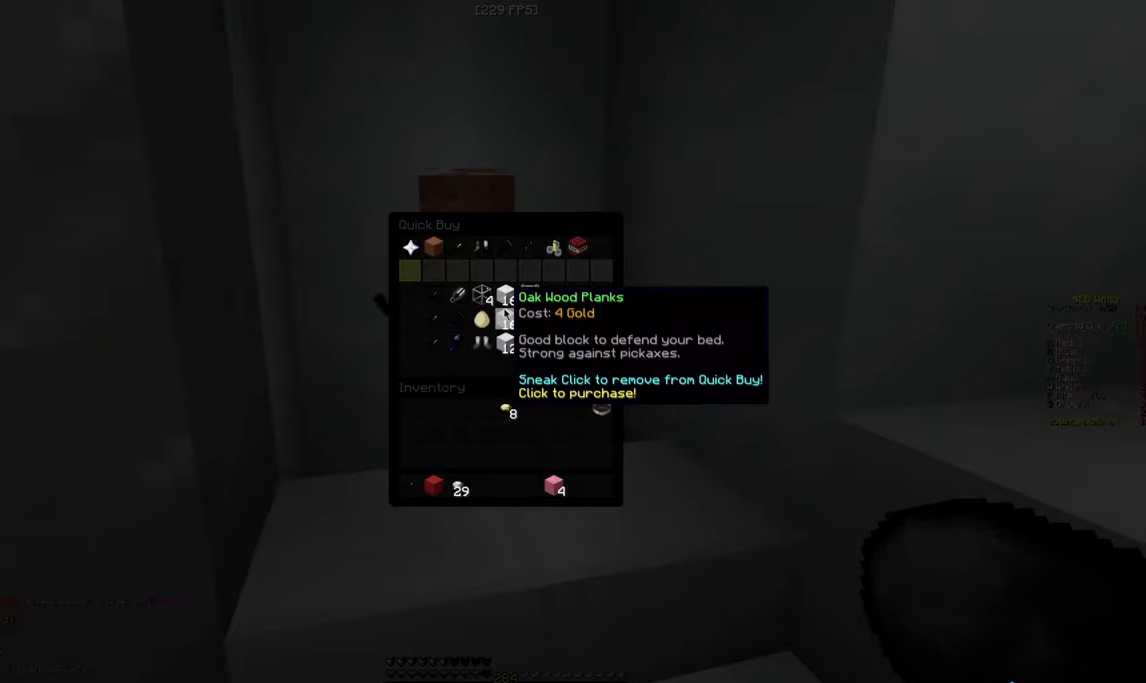
{"keys": [], "mouse": [], "events": []}
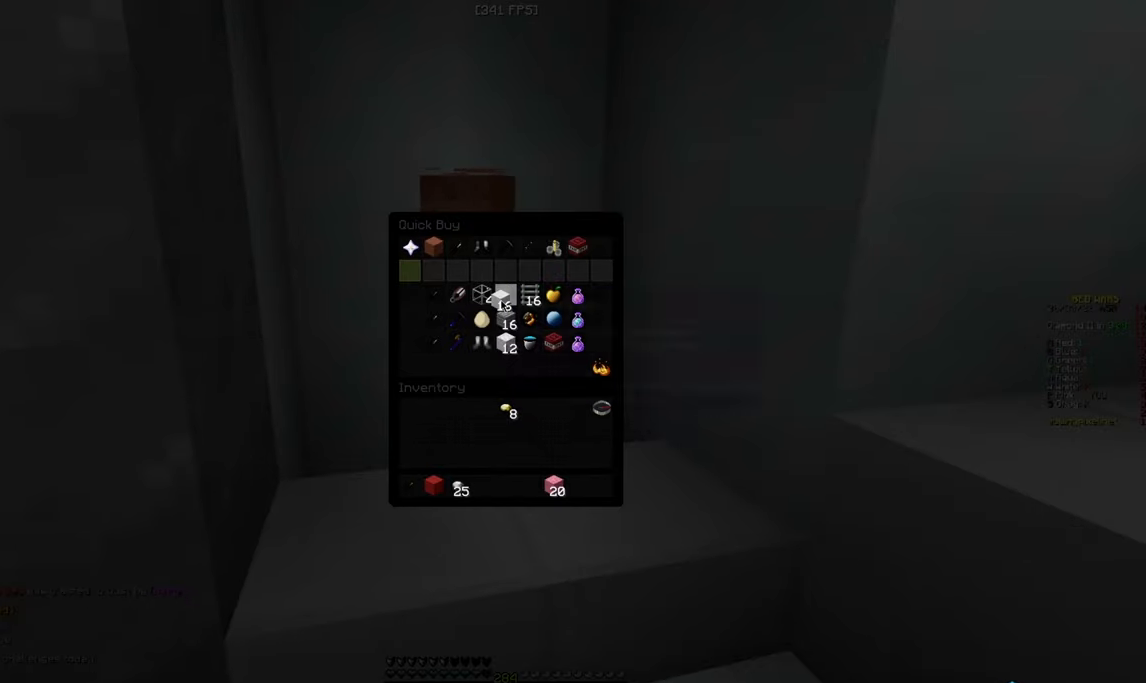
{"keys": [], "mouse": [], "events": []}
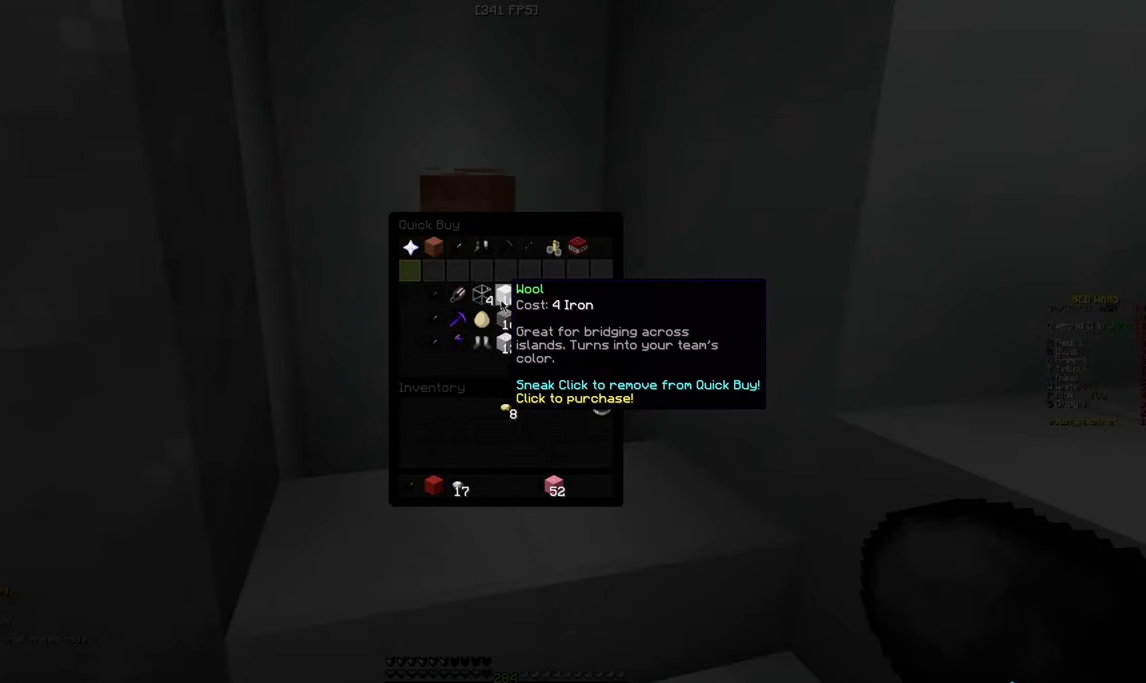
{"keys": [], "mouse": [], "events": []}
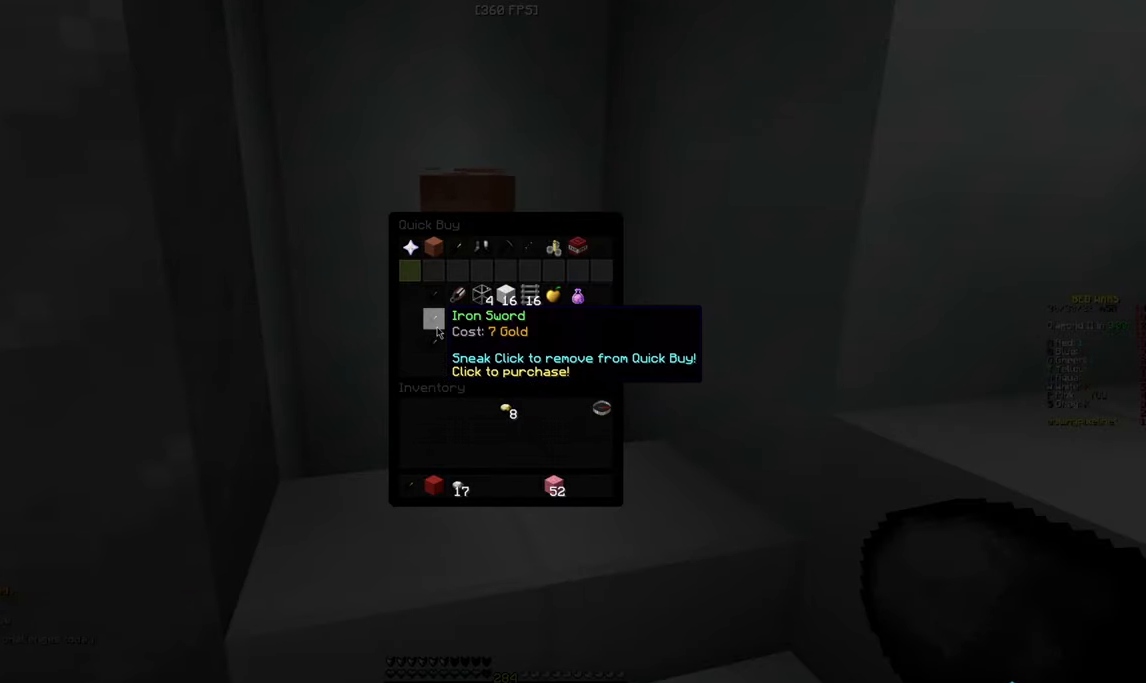
{"keys": [], "mouse": [], "events": []}
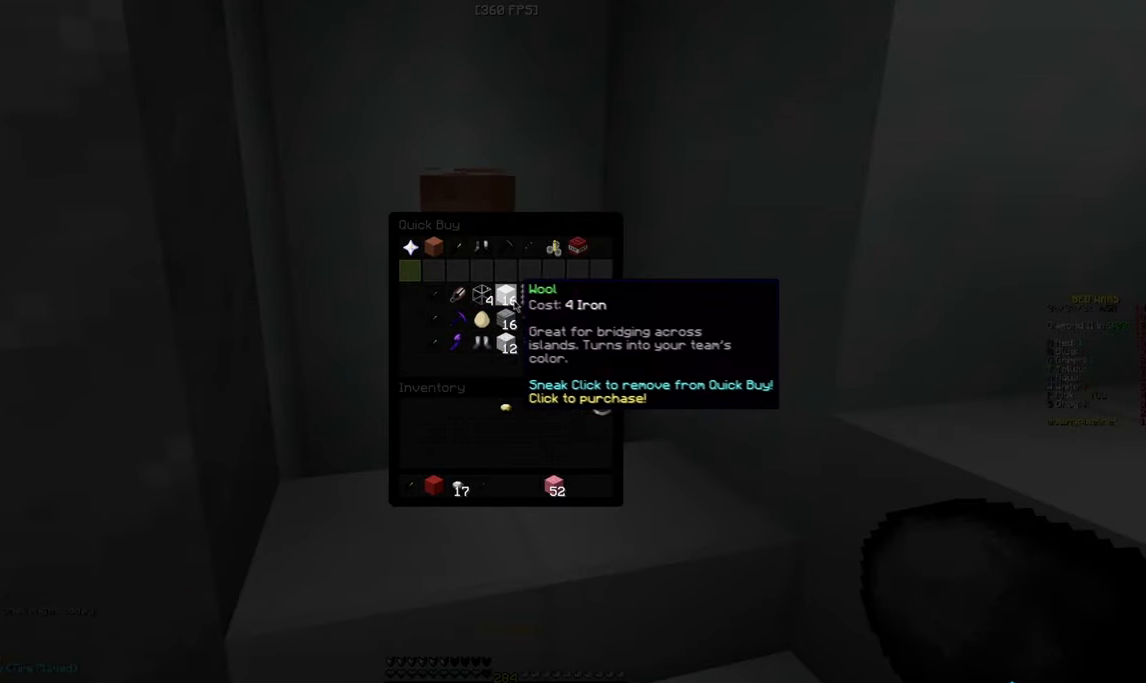
{"keys": [], "mouse": [], "events": []}
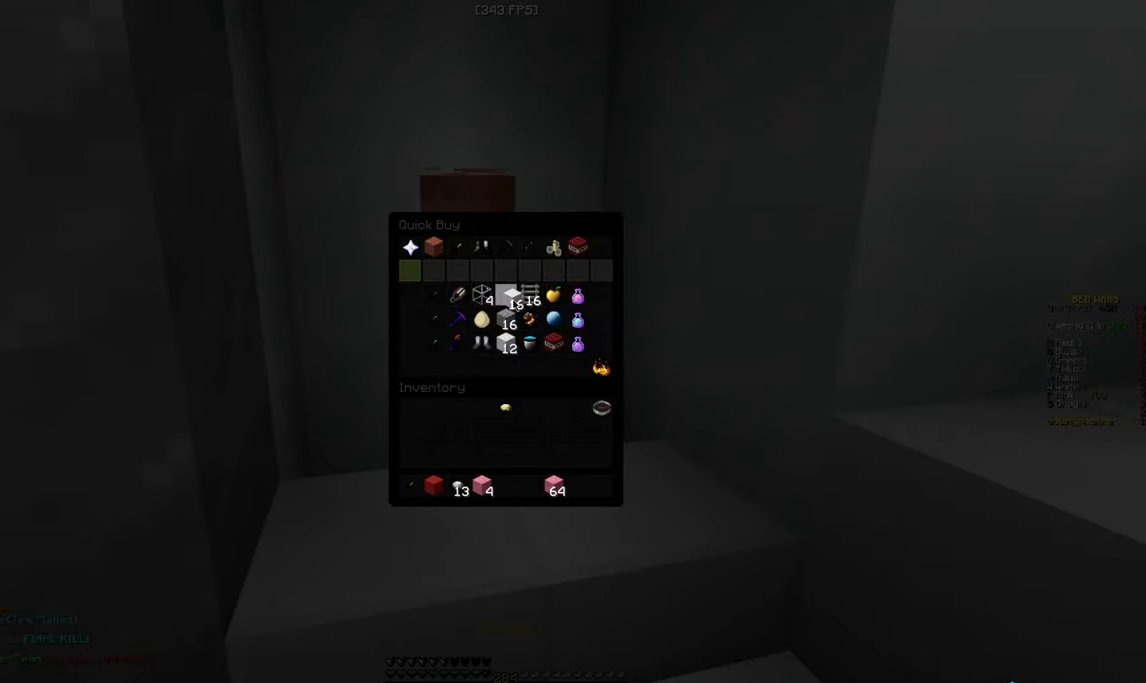
{"keys": [], "mouse": [], "events": []}
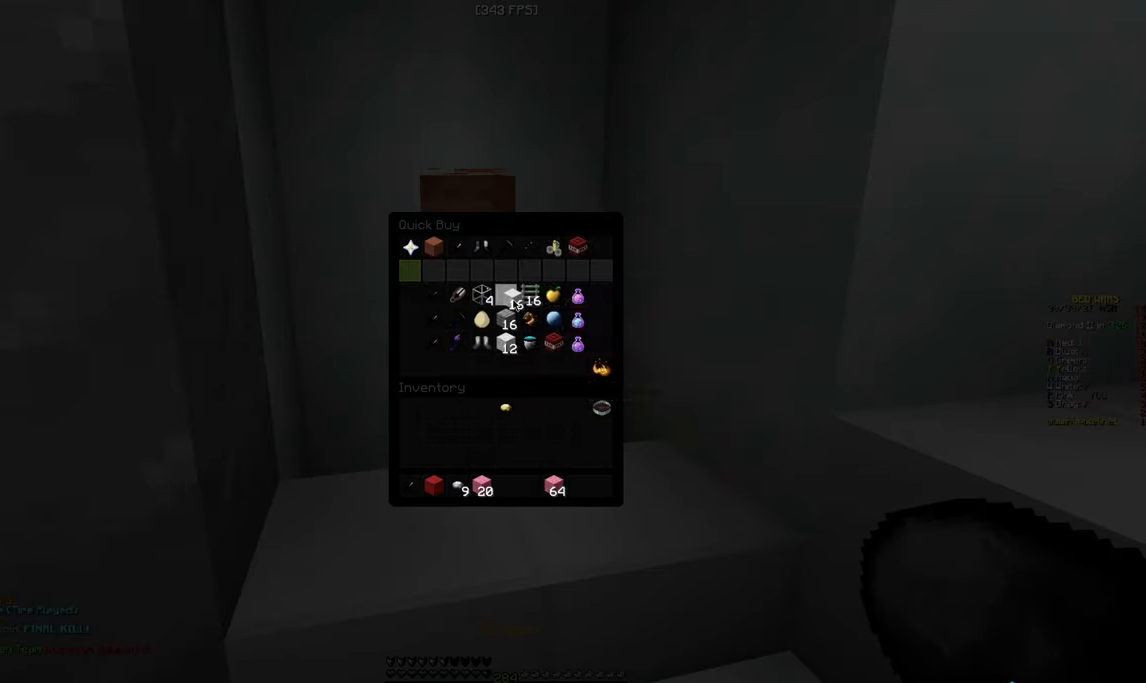
{"keys": [], "mouse": [], "events": []}
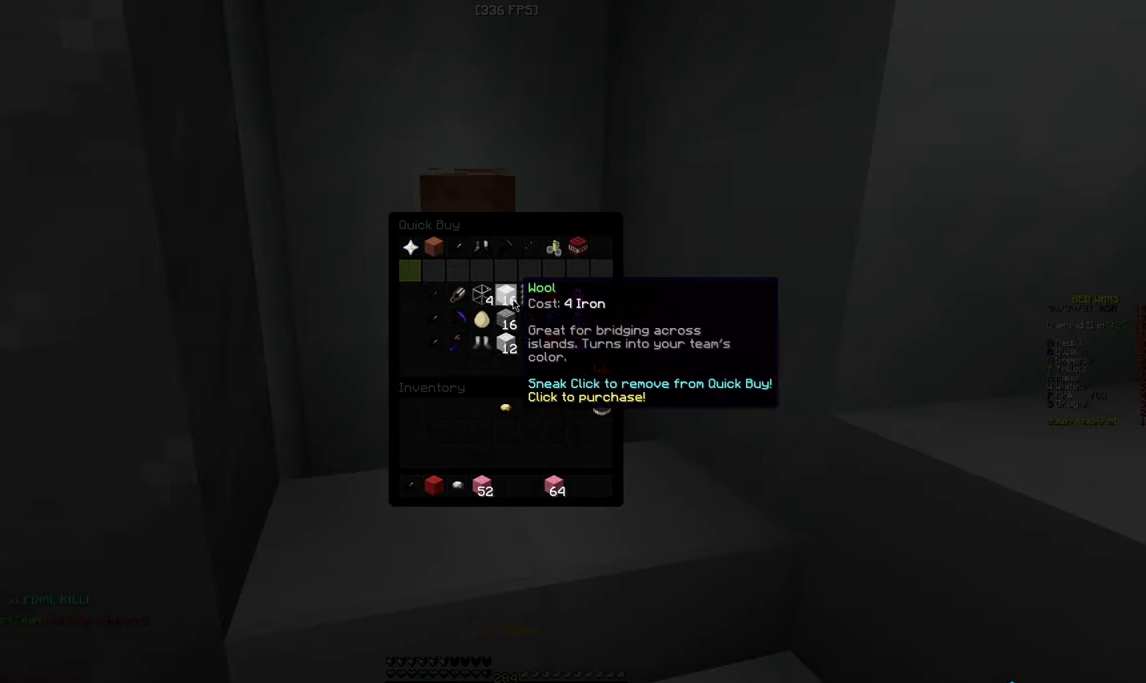
{"keys": ["a", "w"], "mouse": [], "events": [[150, "w", "down"], [217, "a", "down"]]}
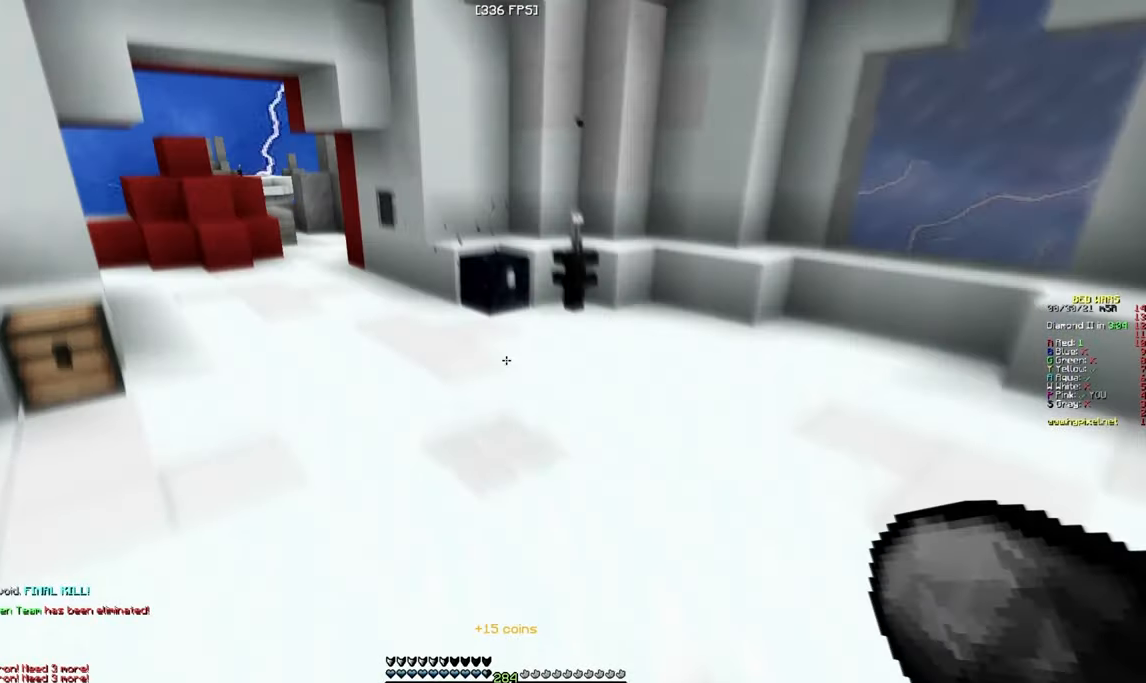
{"keys": ["w"], "mouse": [], "events": [[167, "a", "up"]]}